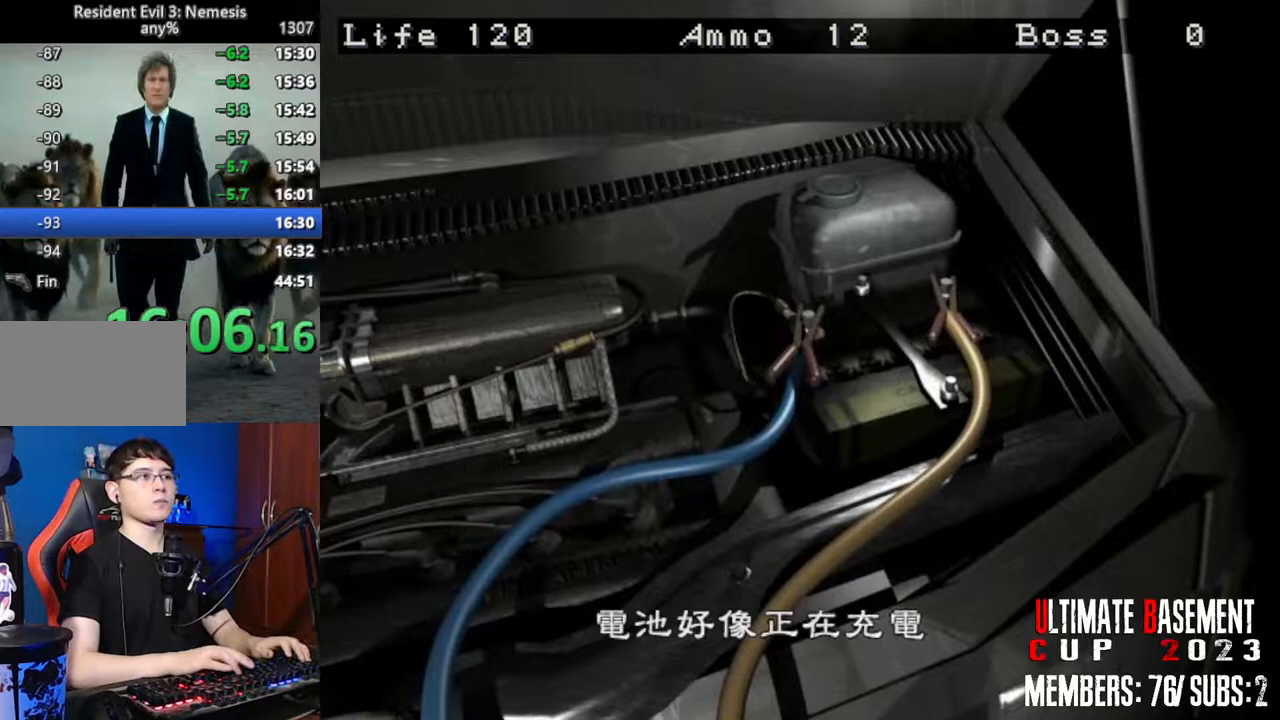
Gameplay with keyboard; each line is a JSON object with the keys held at the frame after it. "events" lists presses ("down") and releases ("up") of "a", "d", "k", "l", "o", "q", "s", "shift", "space" and "w" between this image and that frame as [ms after this image, input, new state], when the widget could be followed in between. No other keys are recorded. Mouse input is not recorded. Not read: other_keys.
{"keys": ["shift"], "events": []}
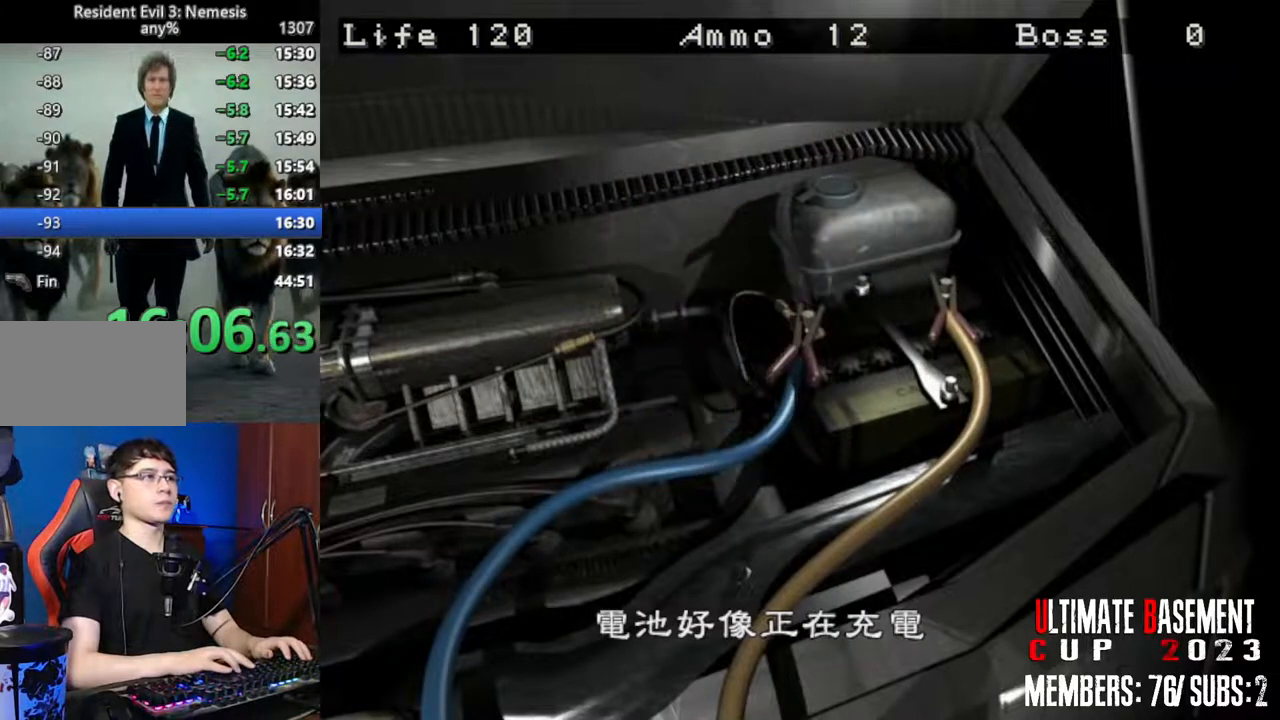
{"keys": ["q", "shift"], "events": [[400, "q", "down"]]}
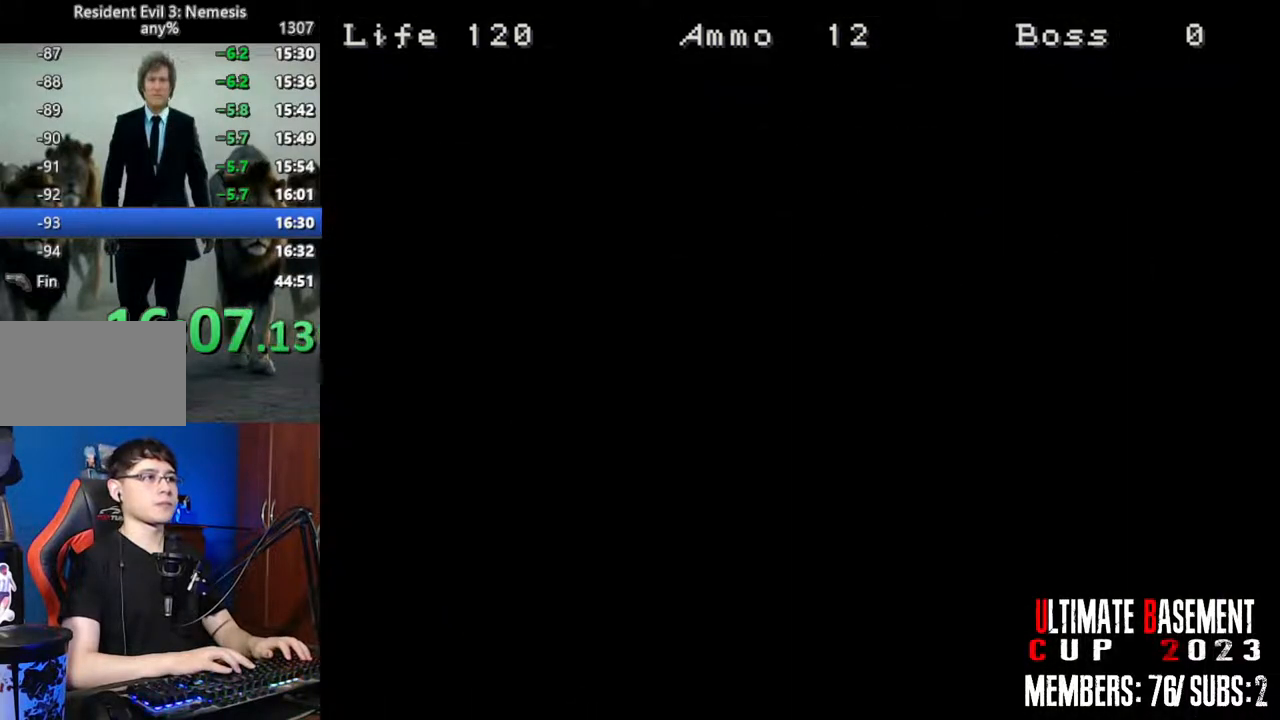
{"keys": ["q", "shift"], "events": []}
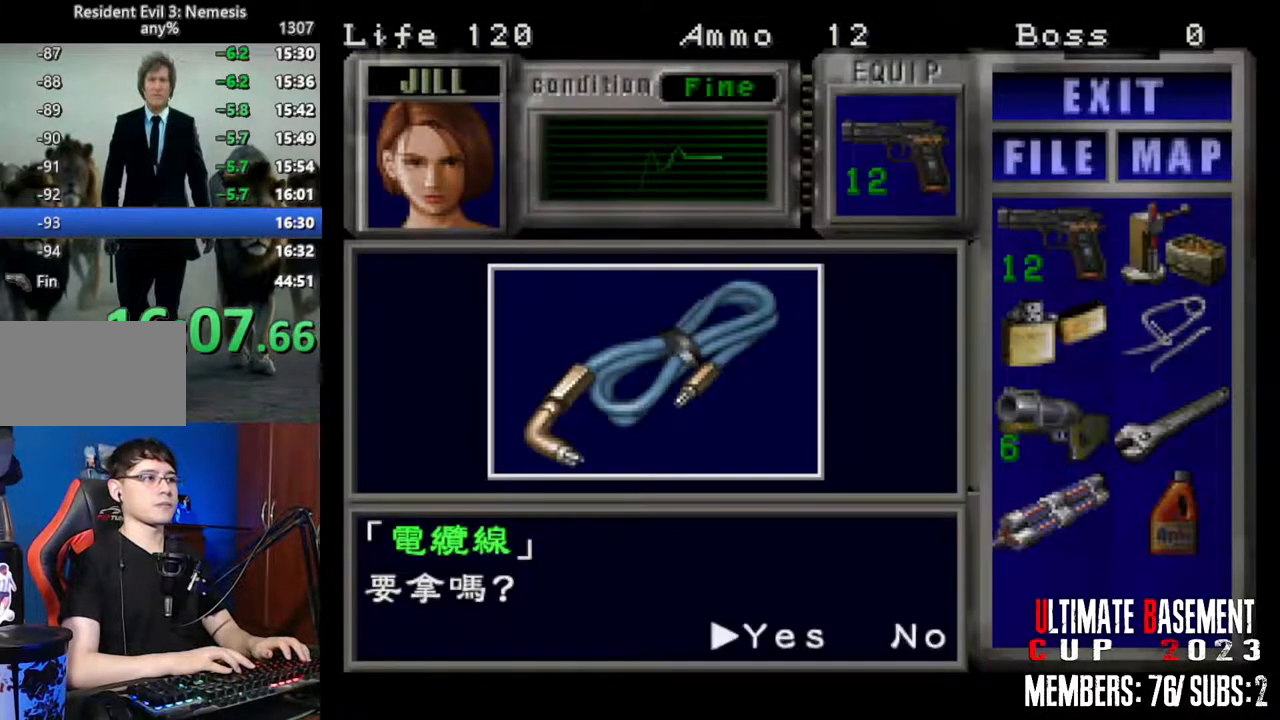
{"keys": ["shift"], "events": [[150, "q", "up"]]}
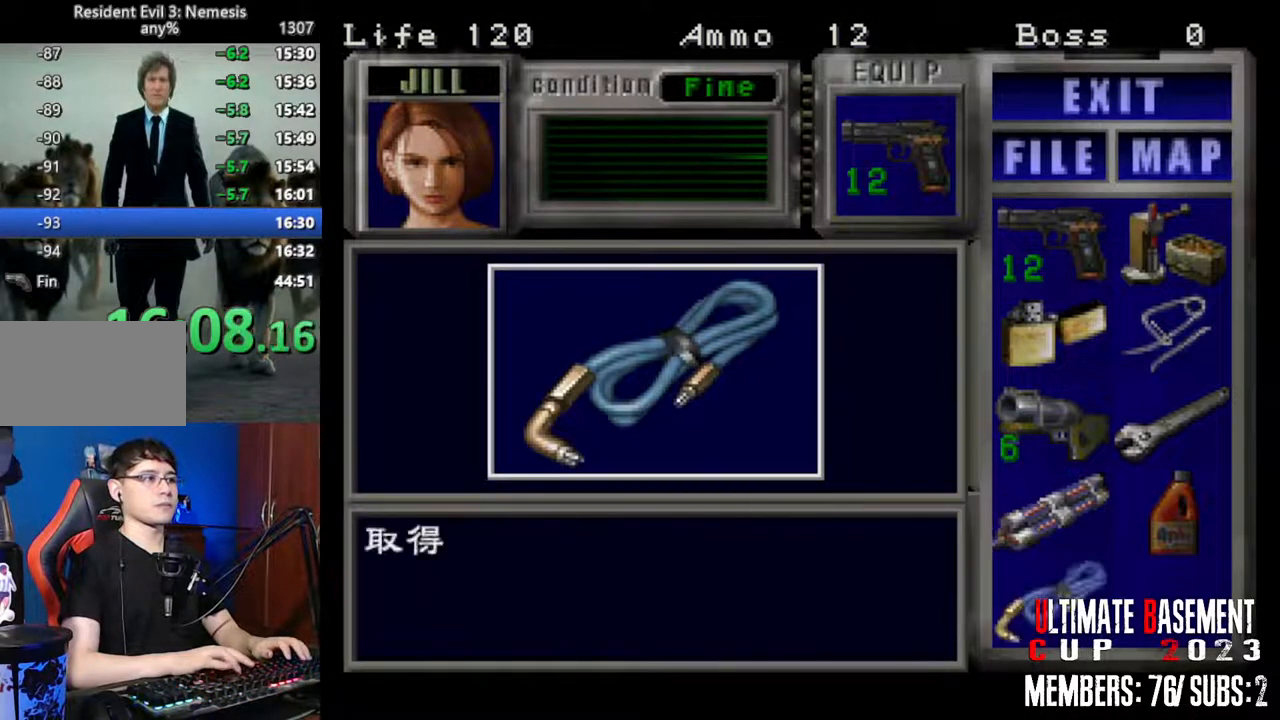
{"keys": ["d"], "events": [[117, "q", "down"], [267, "q", "up"], [317, "d", "down"], [350, "shift", "up"]]}
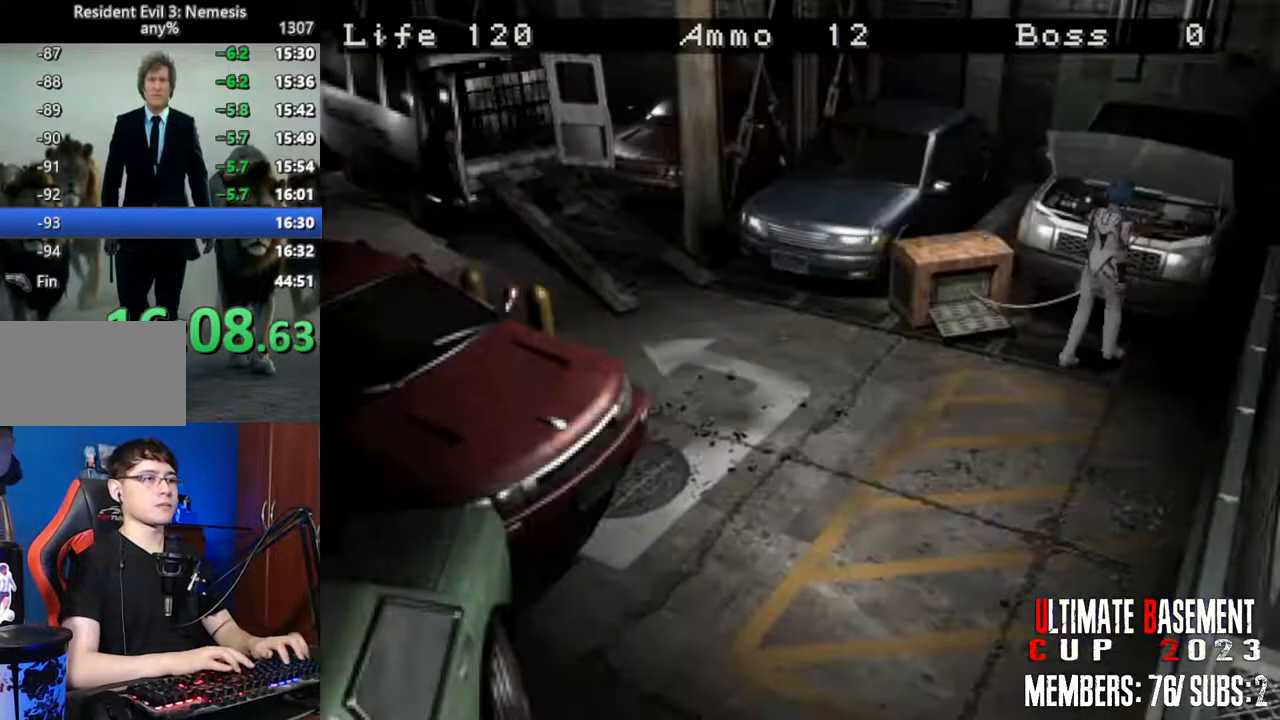
{"keys": ["d", "shift", "w"], "events": [[50, "s", "down"], [84, "d", "up"], [84, "shift", "down"], [134, "s", "up"], [284, "d", "down"], [284, "w", "down"]]}
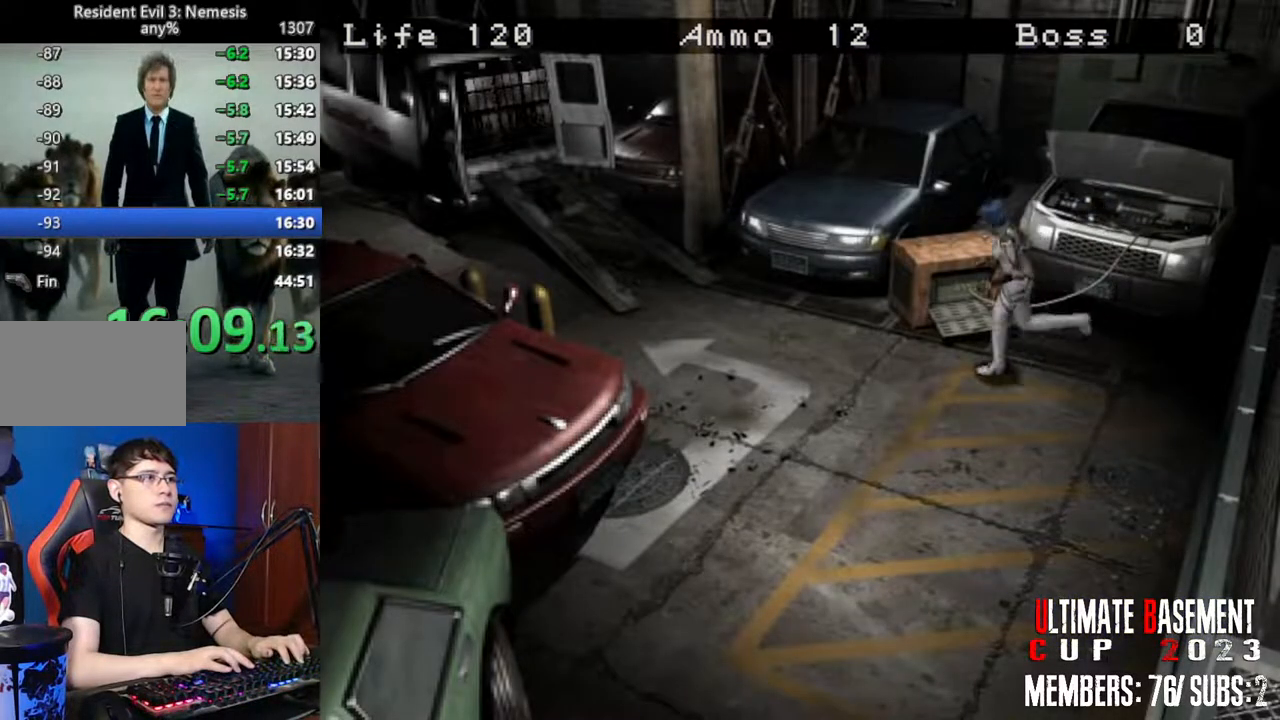
{"keys": ["shift", "w"], "events": [[150, "d", "up"]]}
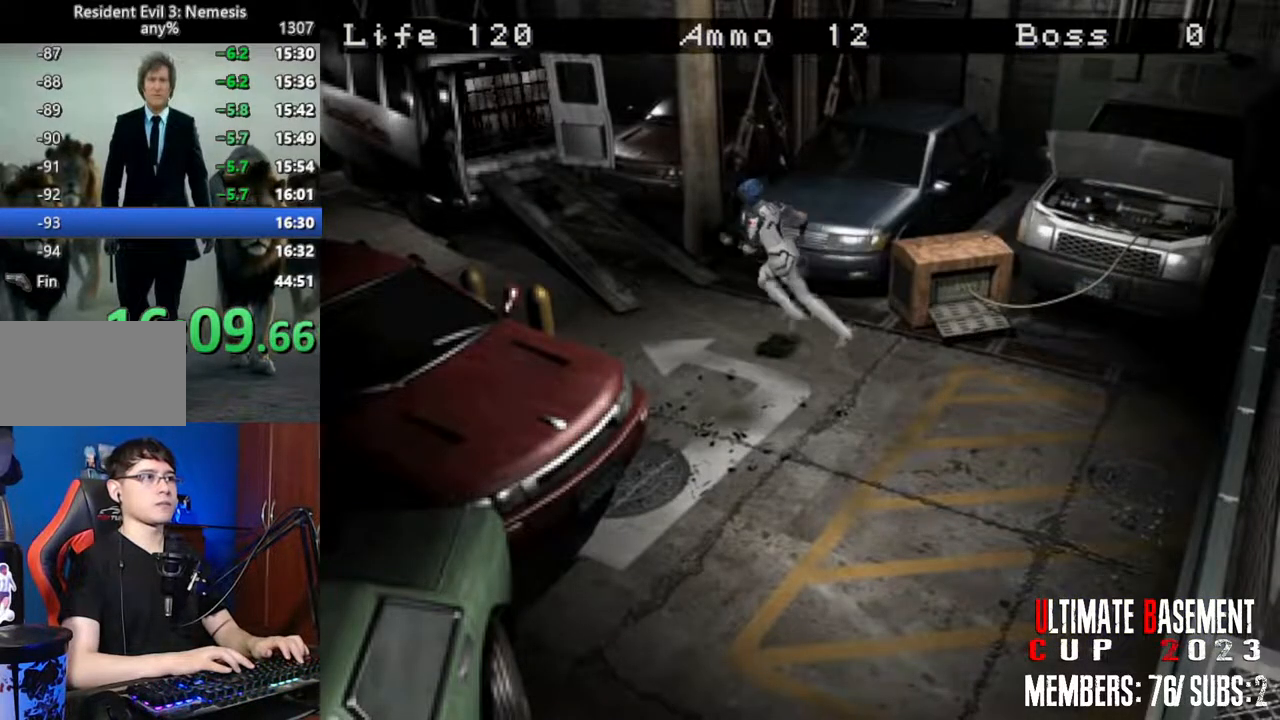
{"keys": ["space"], "events": [[267, "space", "down"], [350, "space", "up"], [350, "w", "up"], [450, "shift", "up"], [450, "space", "down"]]}
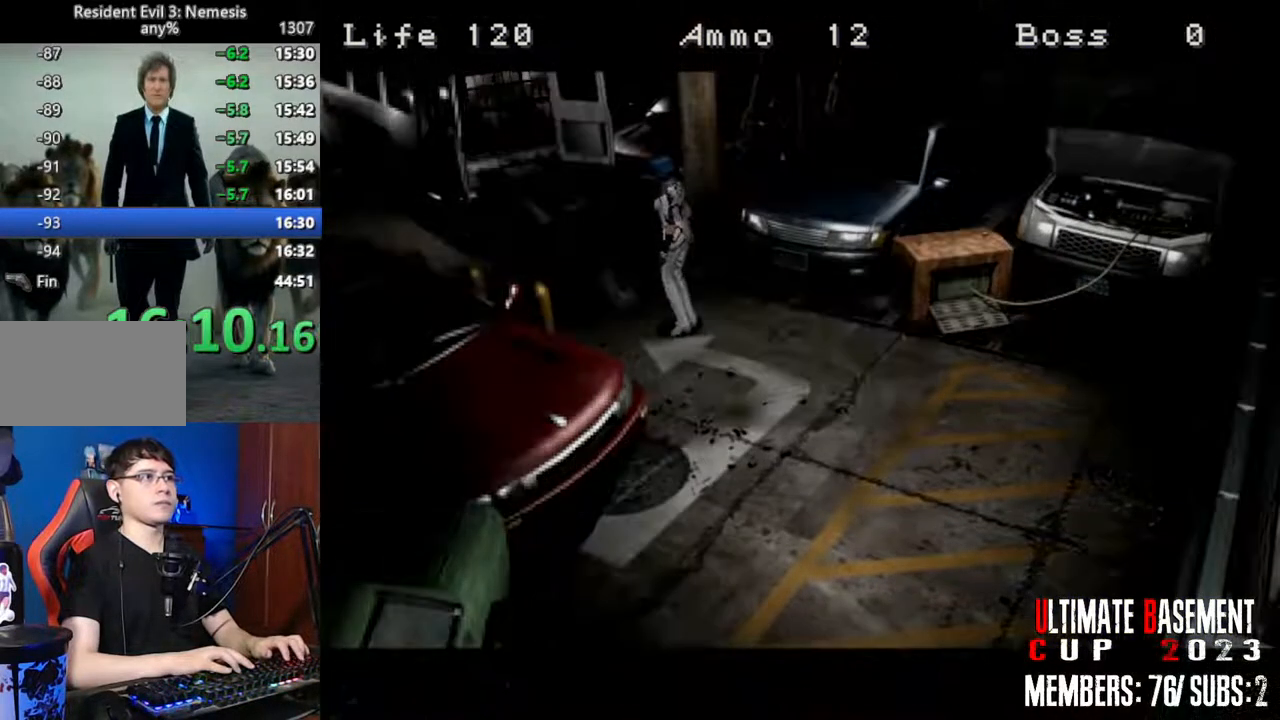
{"keys": [], "events": [[50, "space", "up"], [134, "space", "down"], [184, "space", "up"]]}
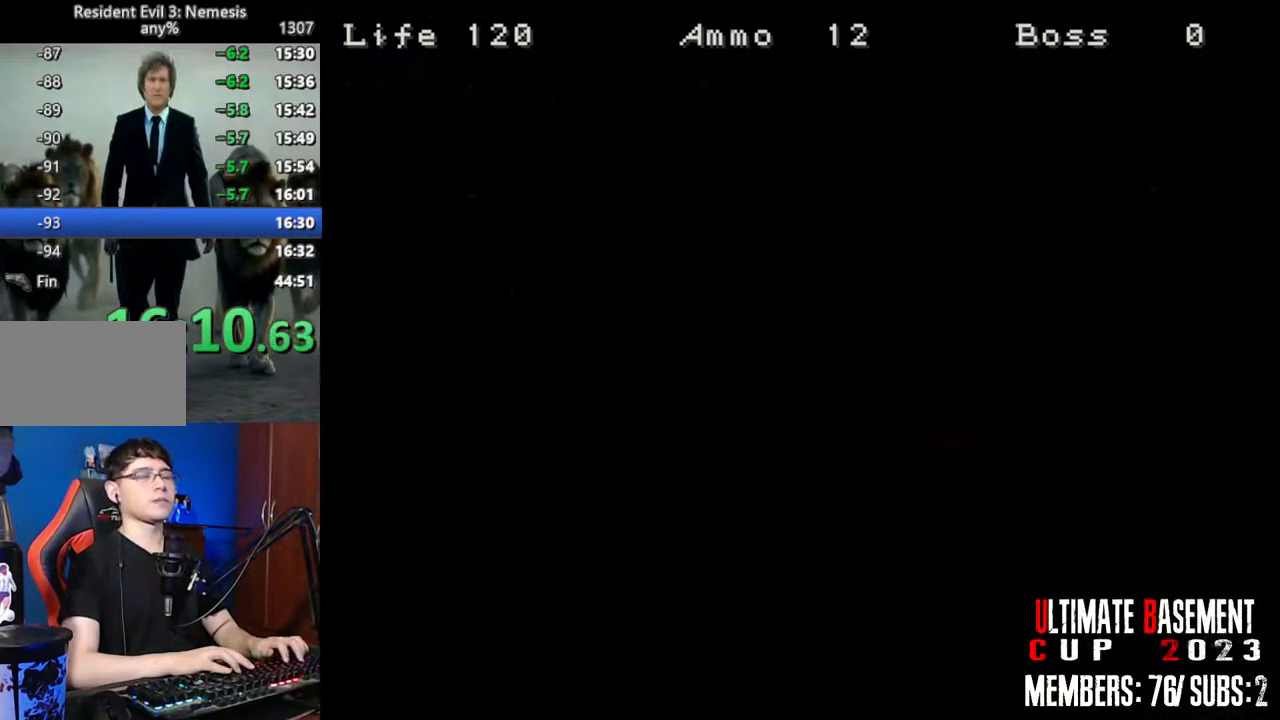
{"keys": [], "events": []}
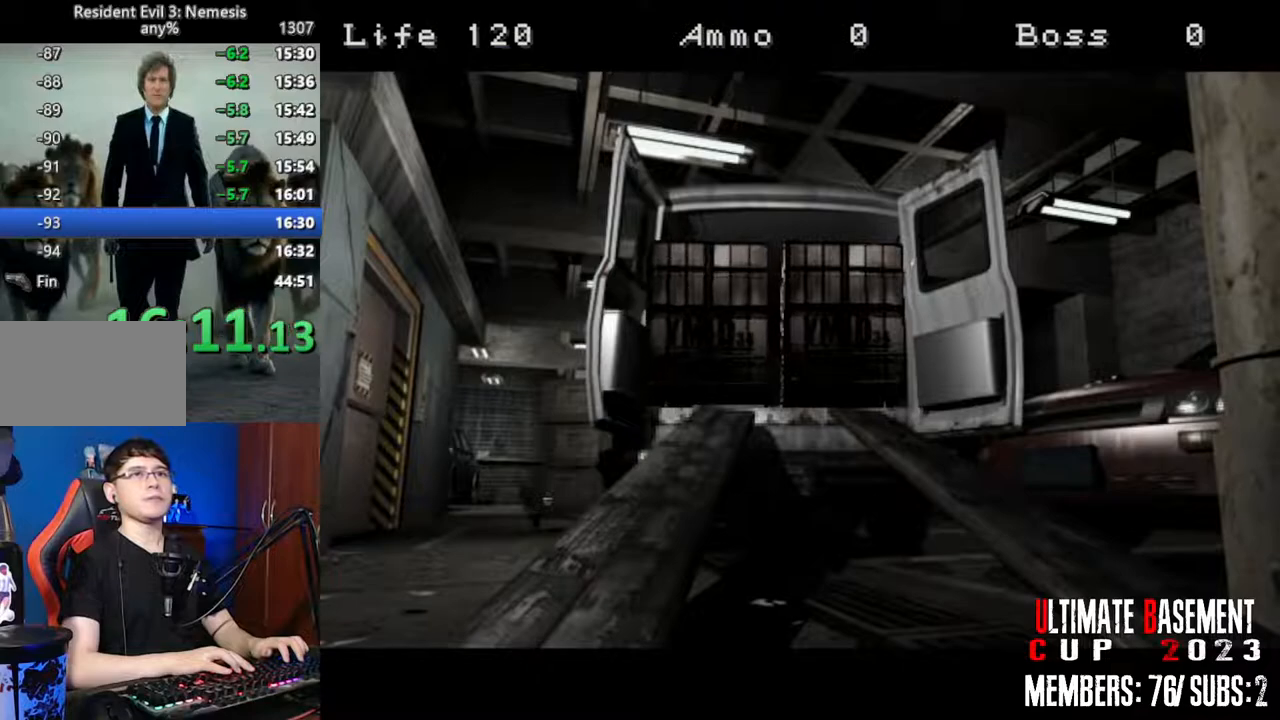
{"keys": [], "events": []}
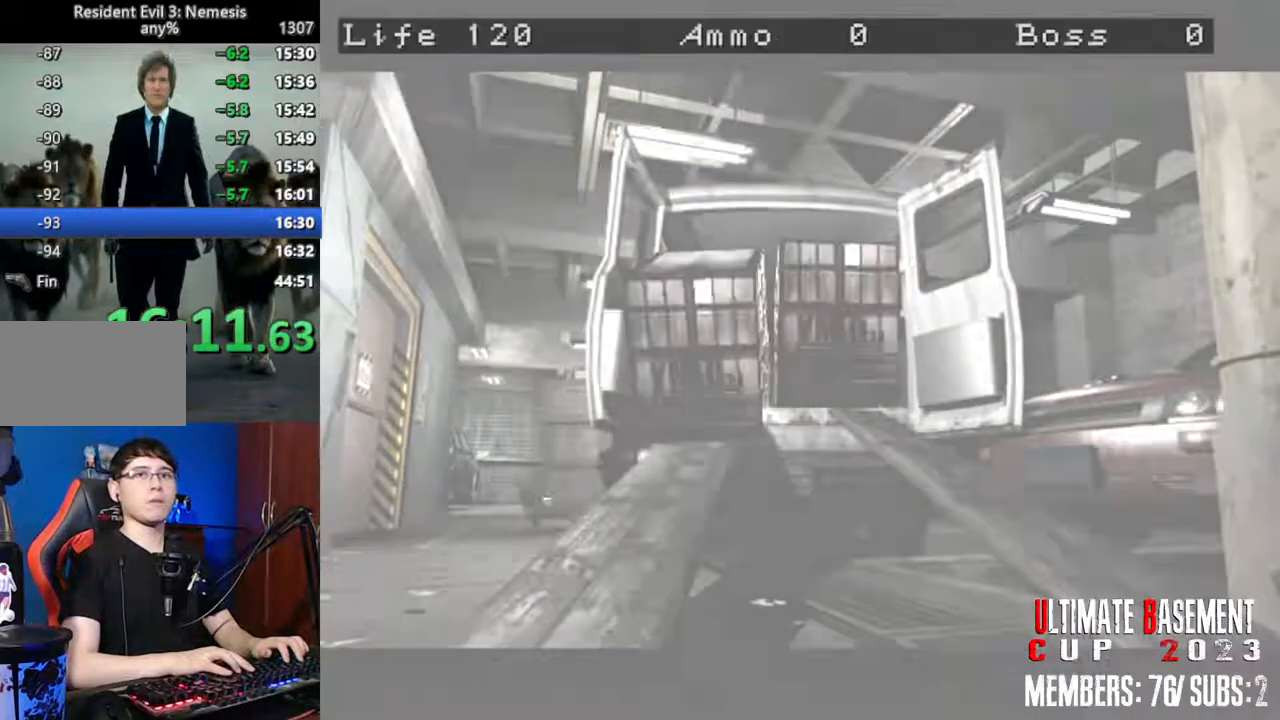
{"keys": [], "events": []}
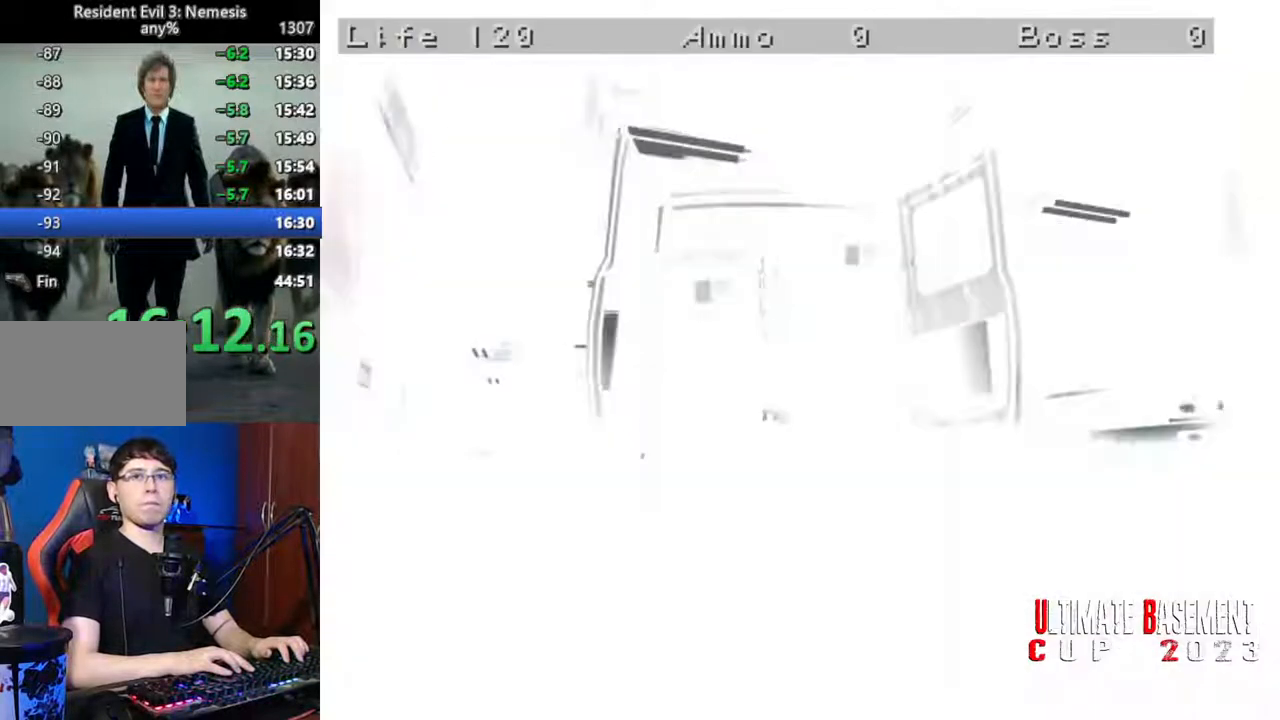
{"keys": [], "events": []}
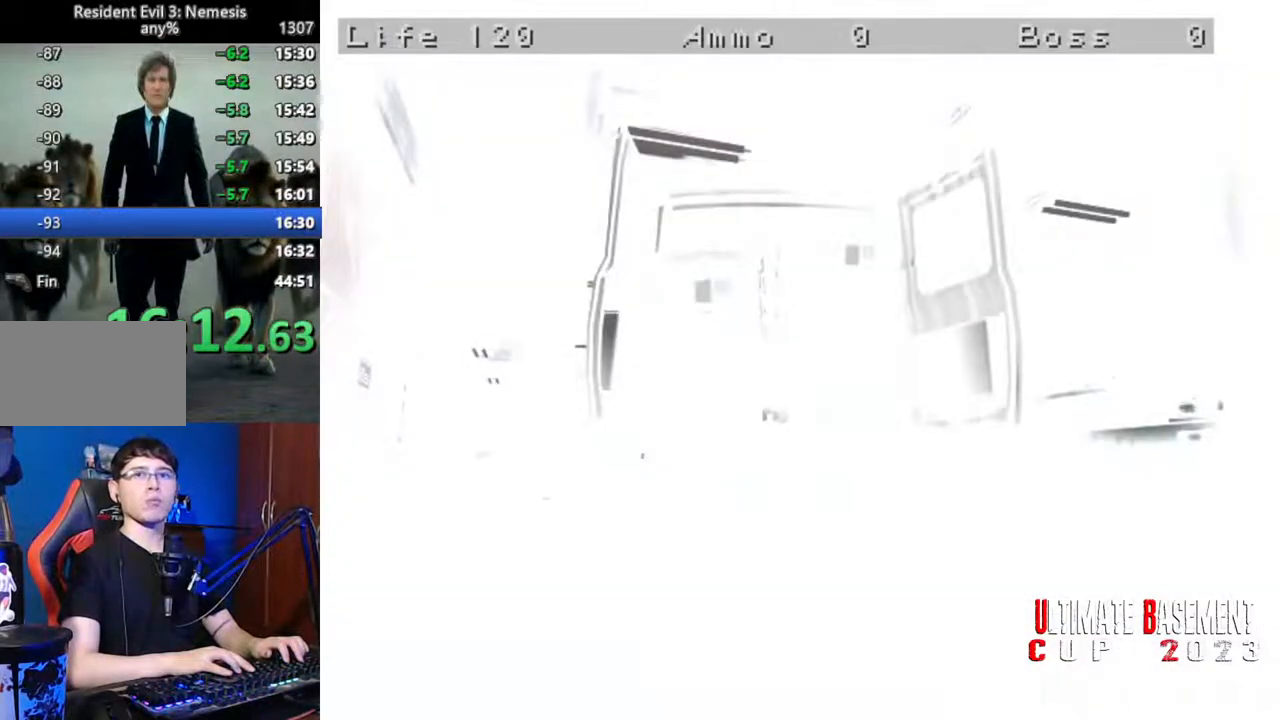
{"keys": [], "events": []}
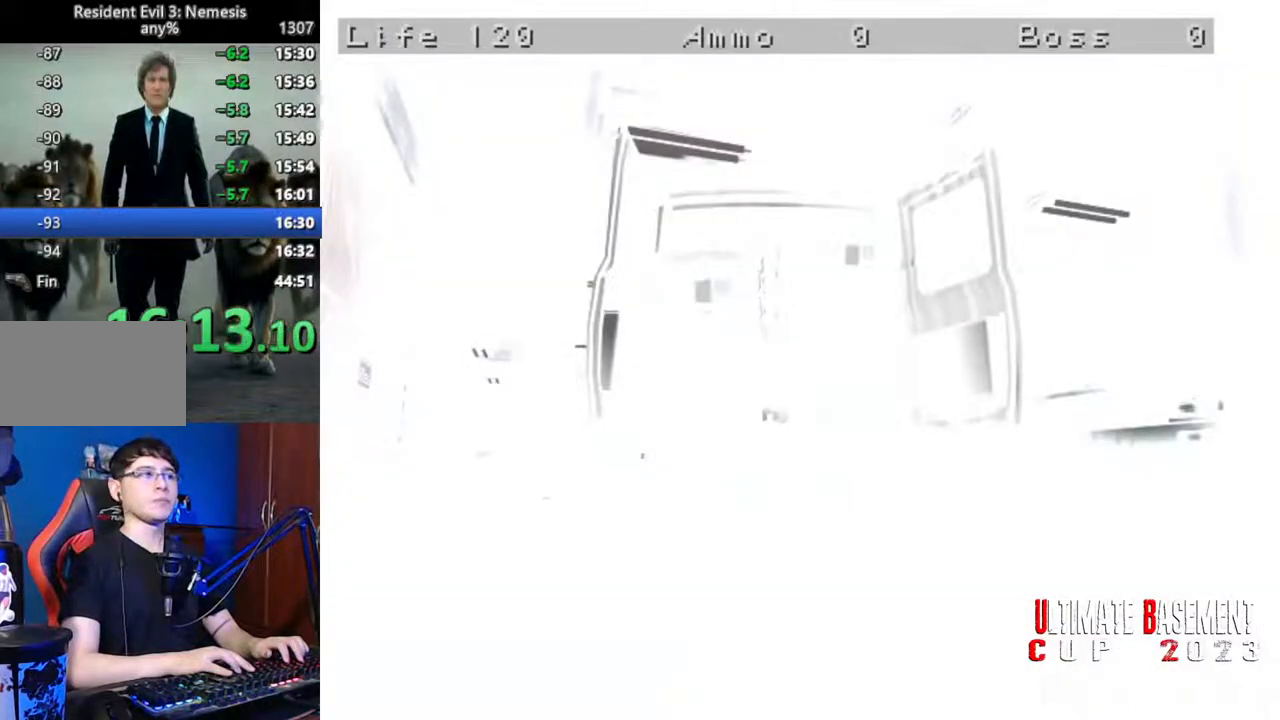
{"keys": [], "events": []}
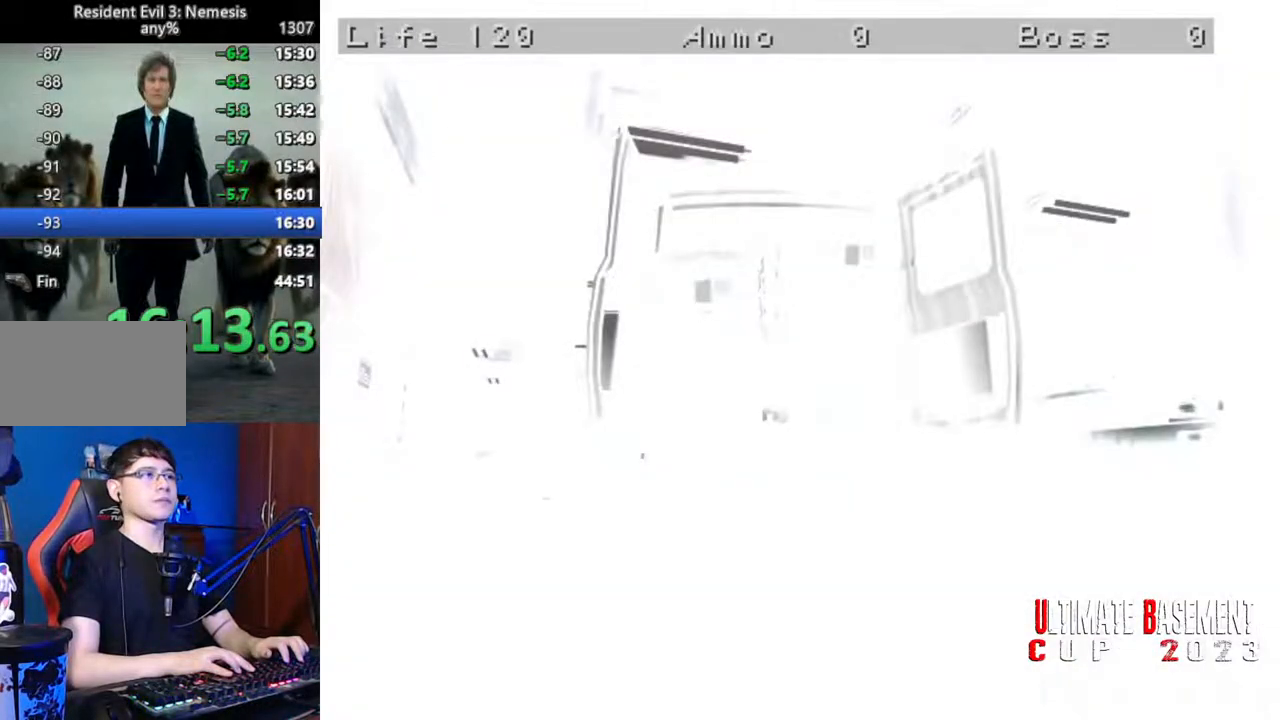
{"keys": [], "events": []}
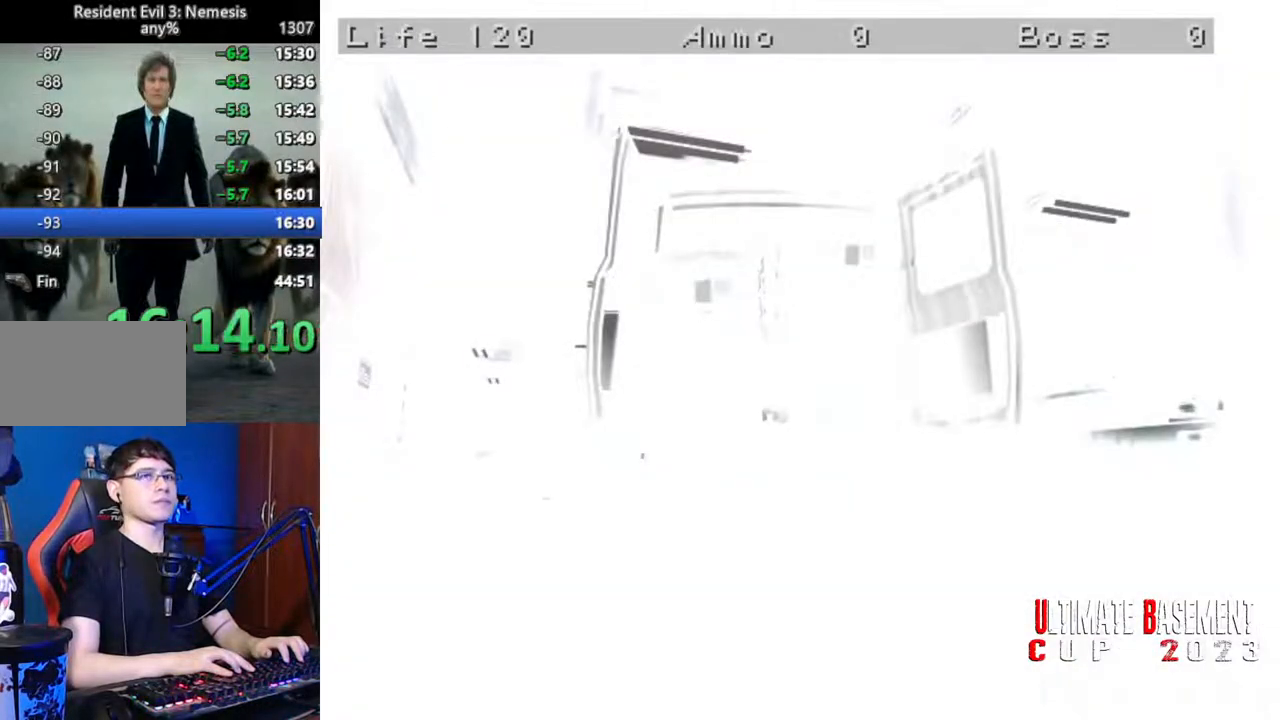
{"keys": ["shift"], "events": [[450, "shift", "down"]]}
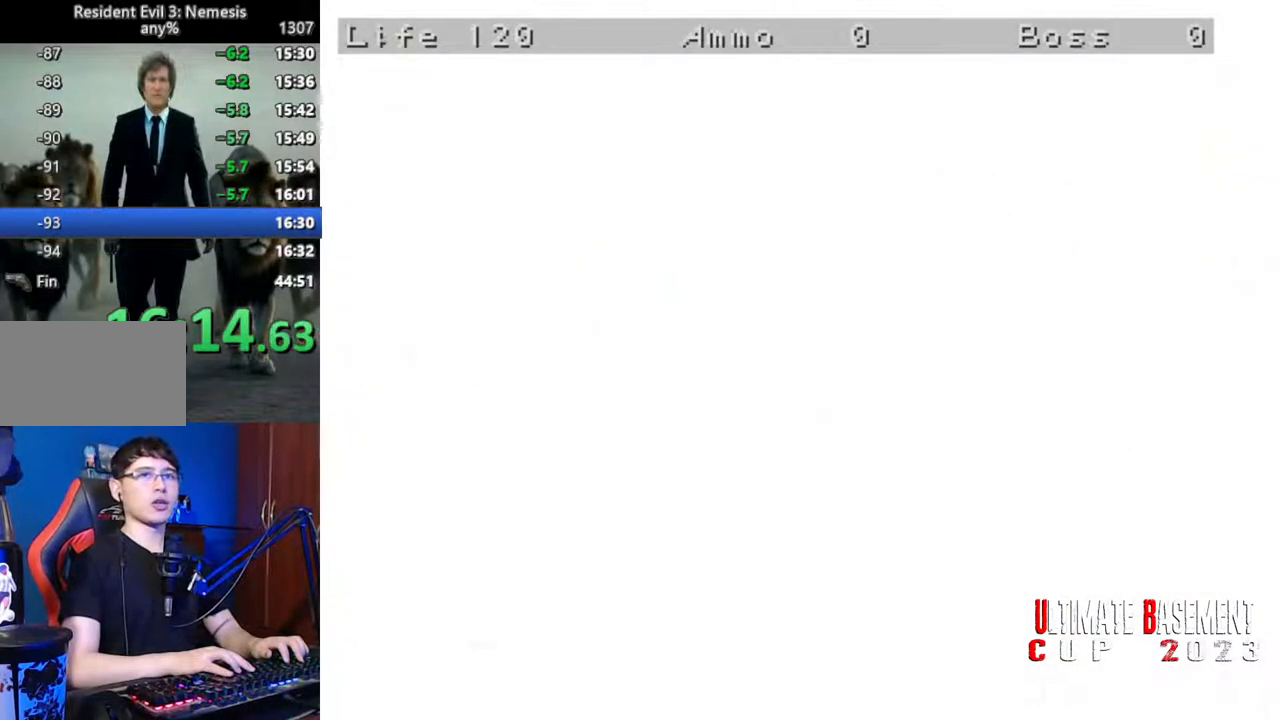
{"keys": ["shift"], "events": []}
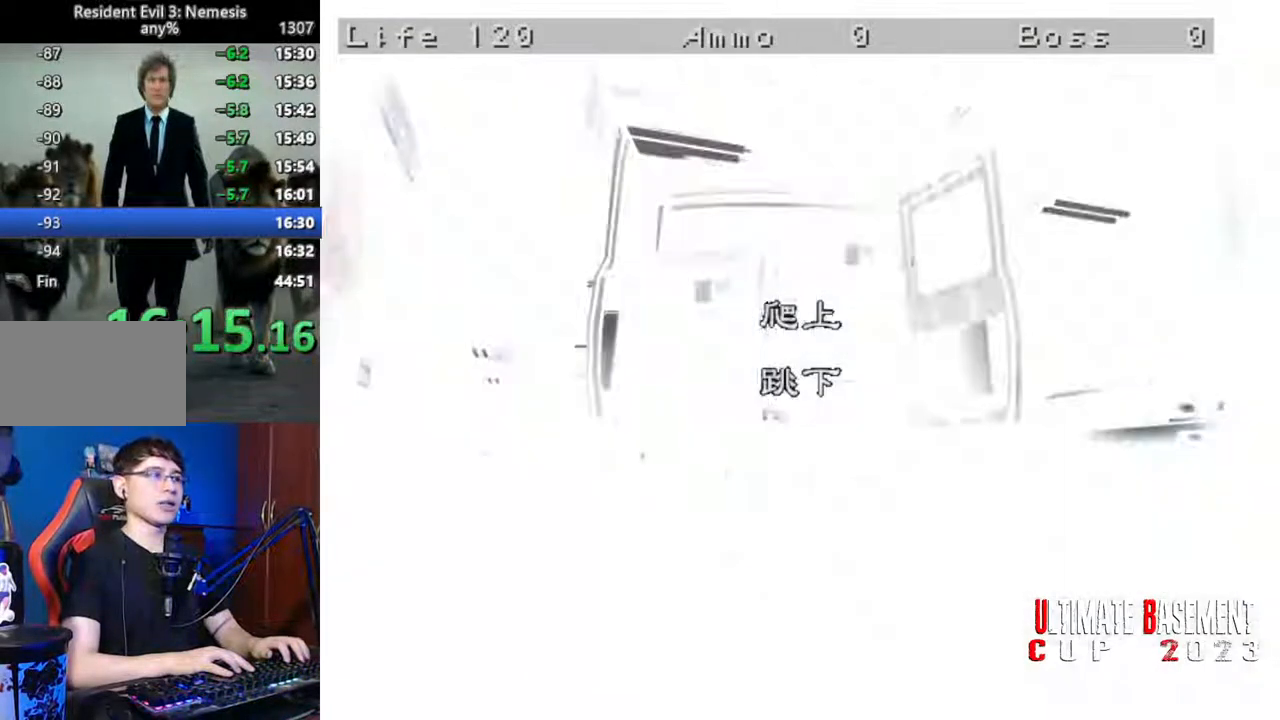
{"keys": ["shift"], "events": []}
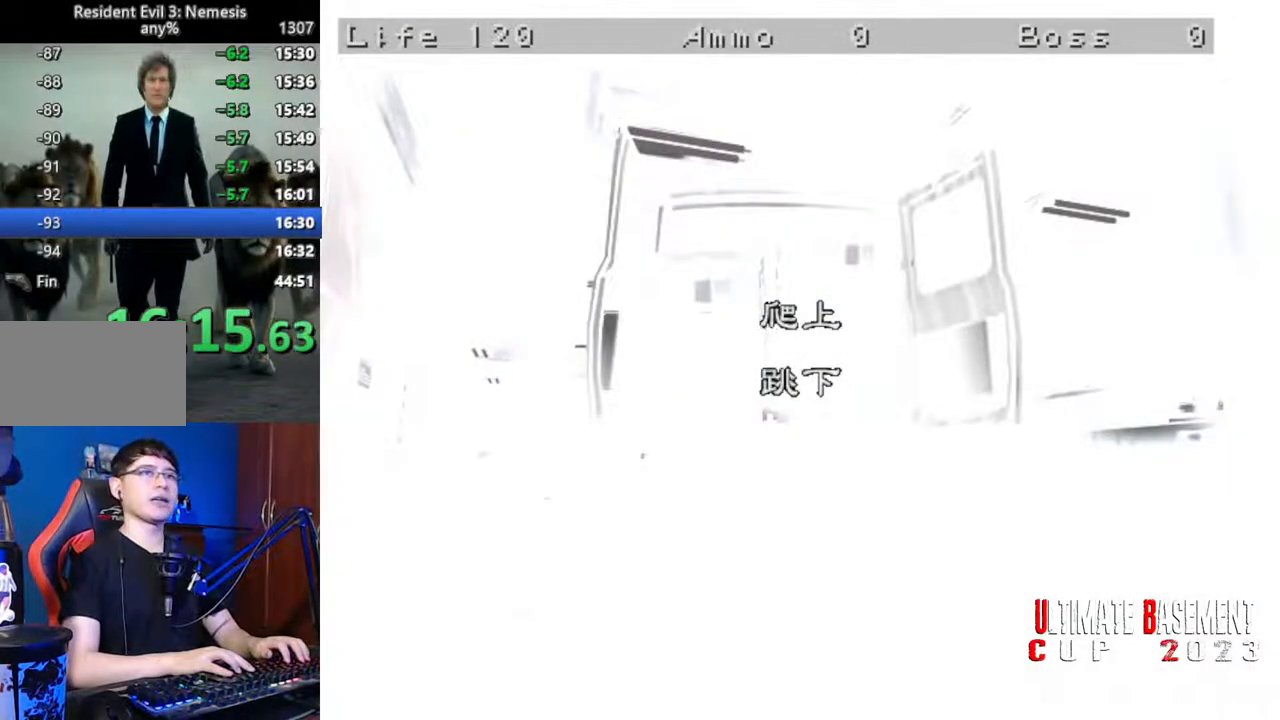
{"keys": ["shift"], "events": []}
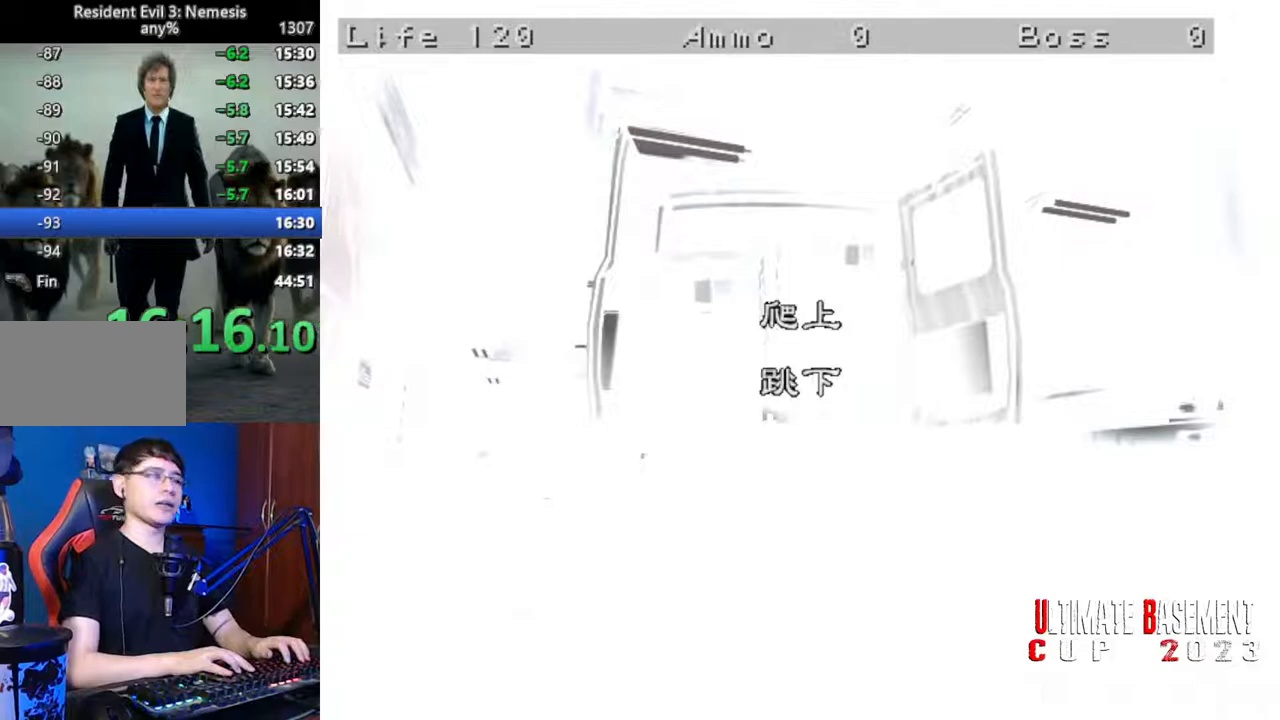
{"keys": ["shift"], "events": []}
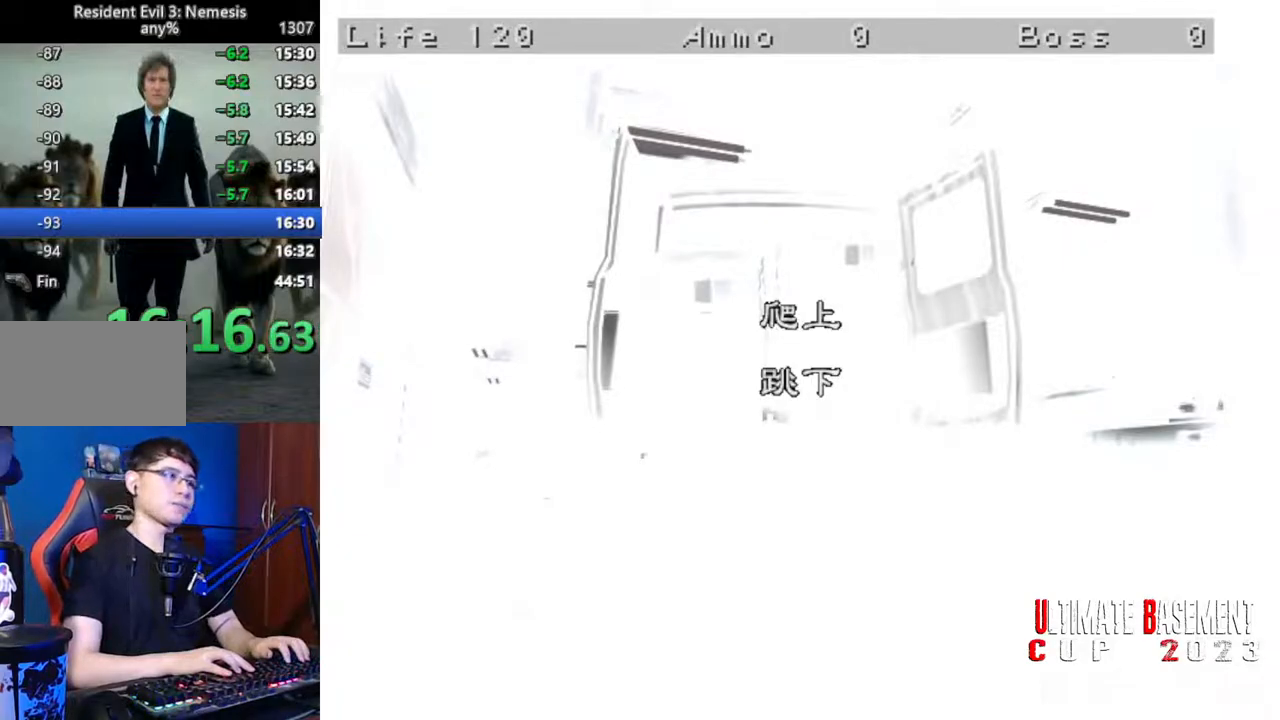
{"keys": ["shift"], "events": [[67, "q", "down"], [150, "q", "up"]]}
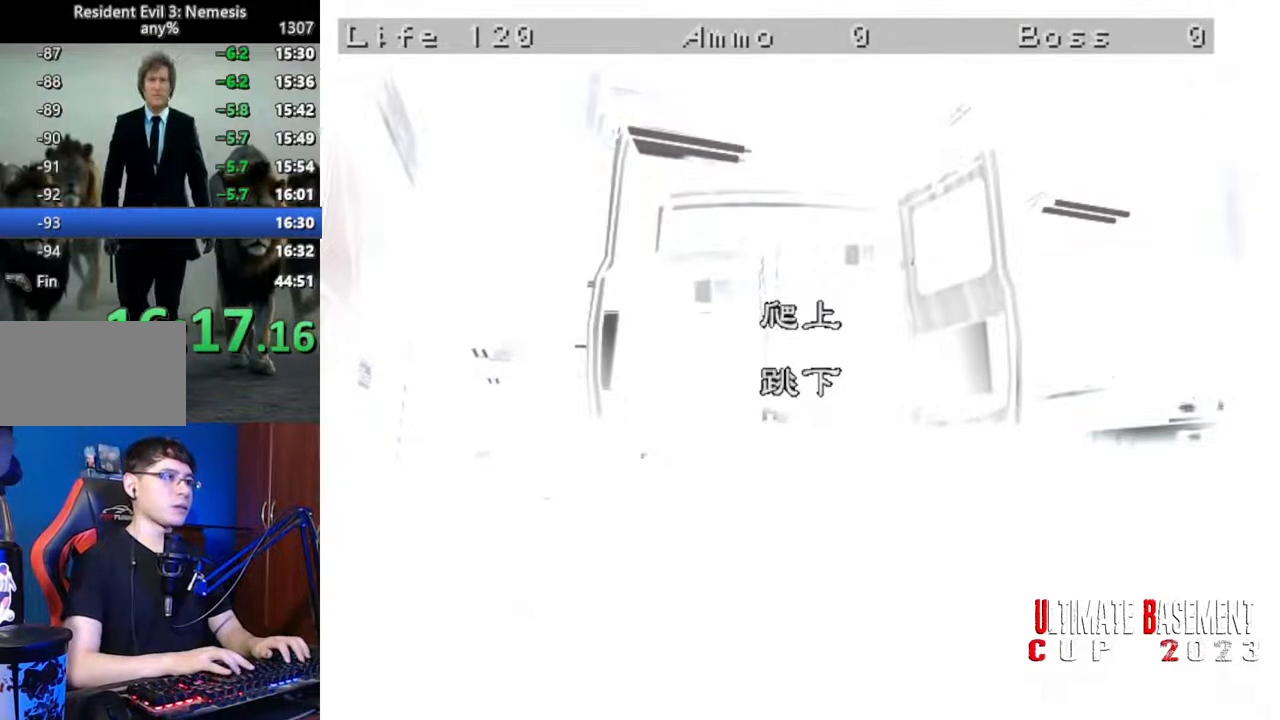
{"keys": ["shift"], "events": []}
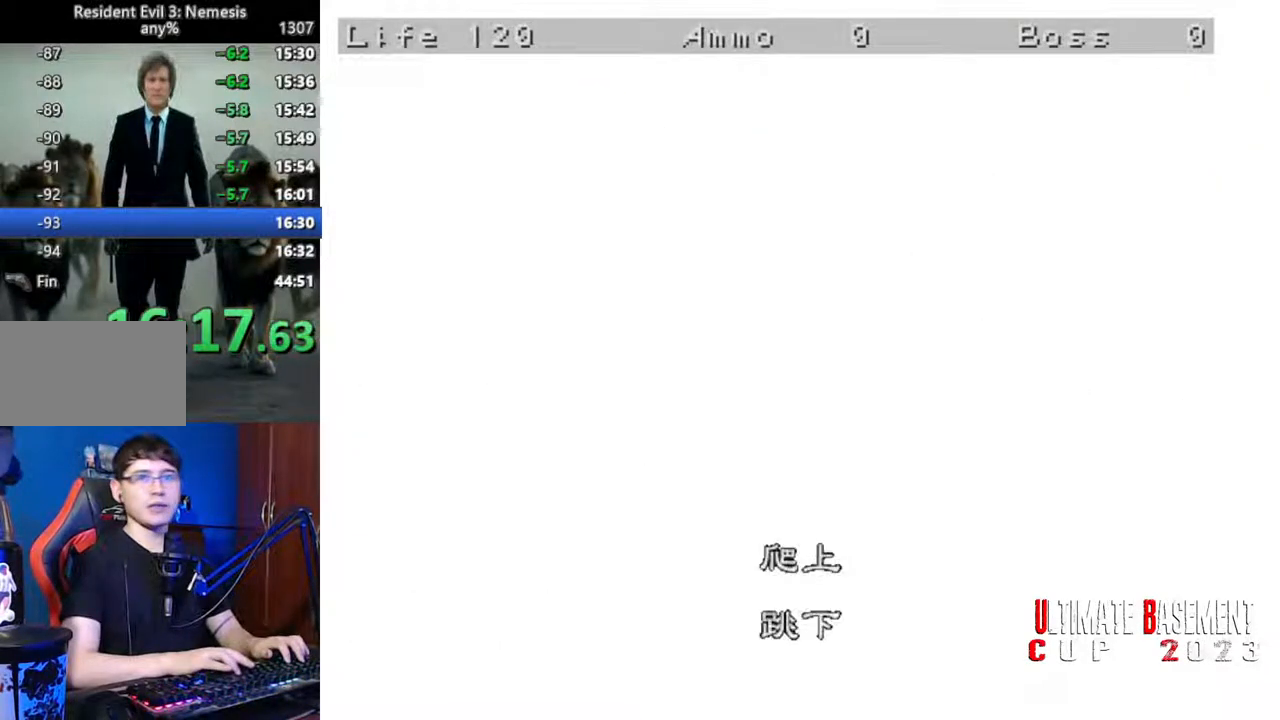
{"keys": ["shift"], "events": []}
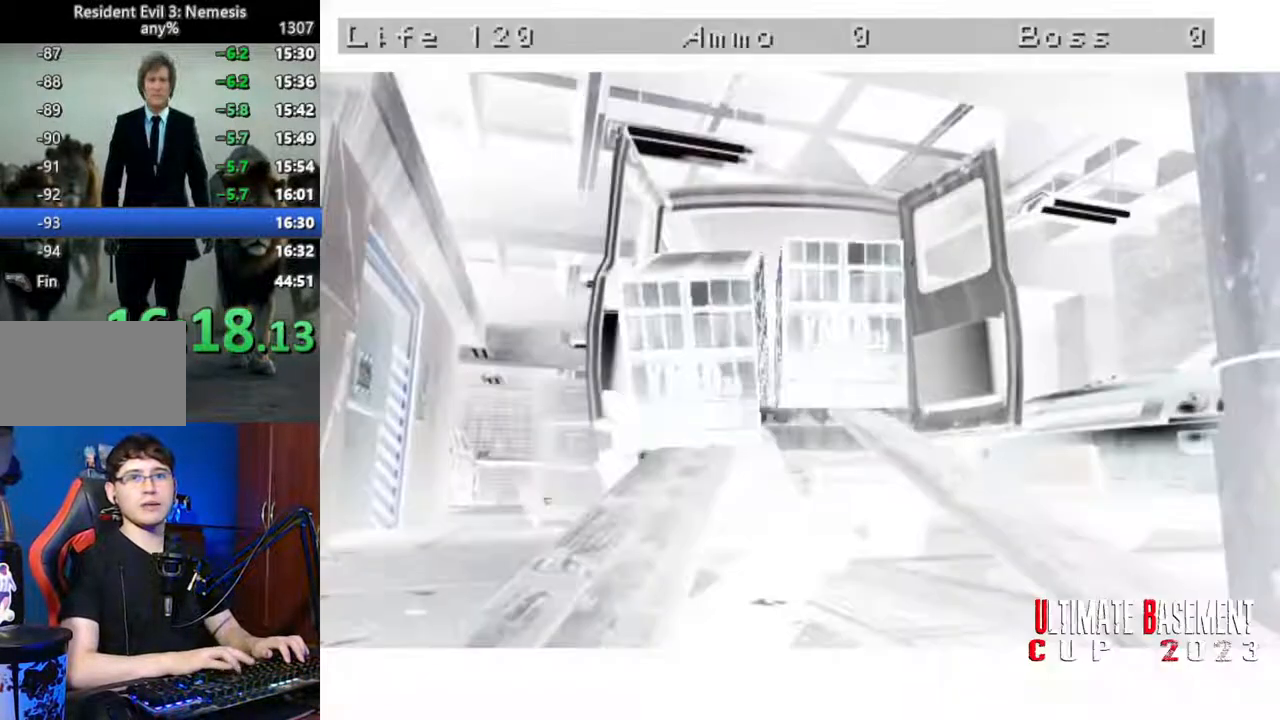
{"keys": ["shift"], "events": [[200, "space", "down"], [300, "space", "up"], [384, "space", "down"], [484, "space", "up"]]}
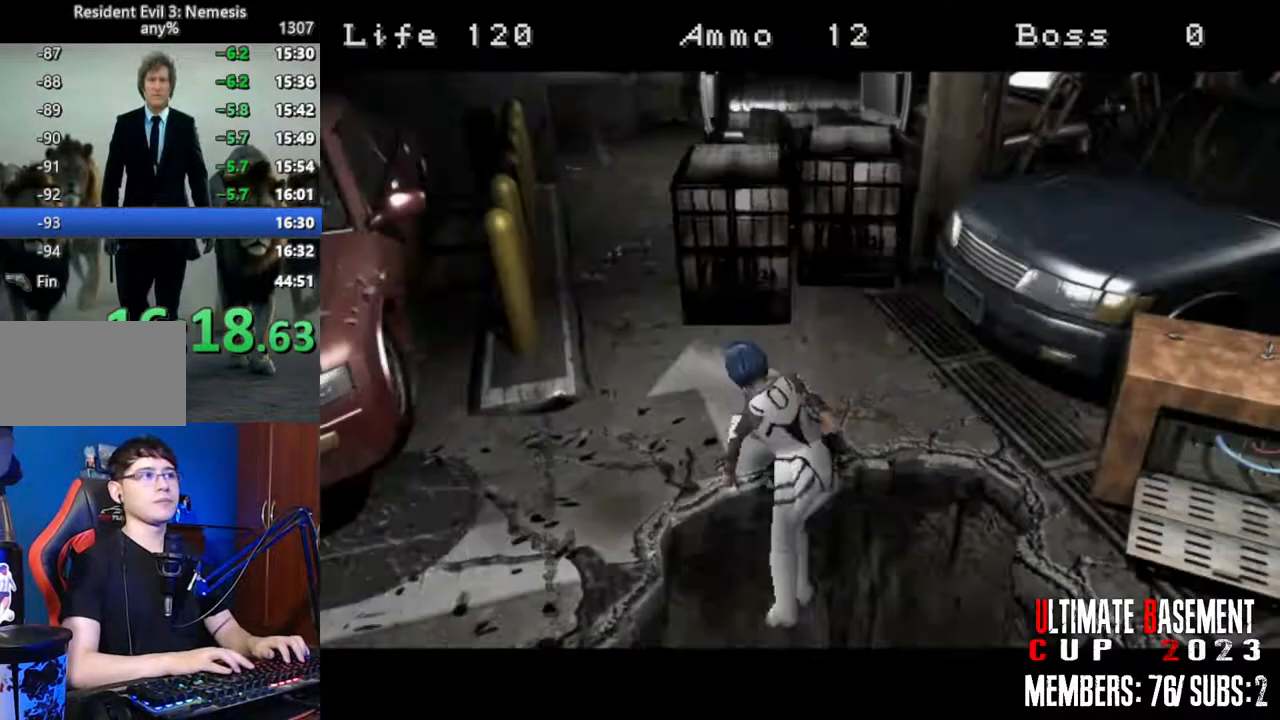
{"keys": ["shift"], "events": [[67, "space", "down"], [167, "space", "up"], [267, "space", "down"], [317, "space", "up"]]}
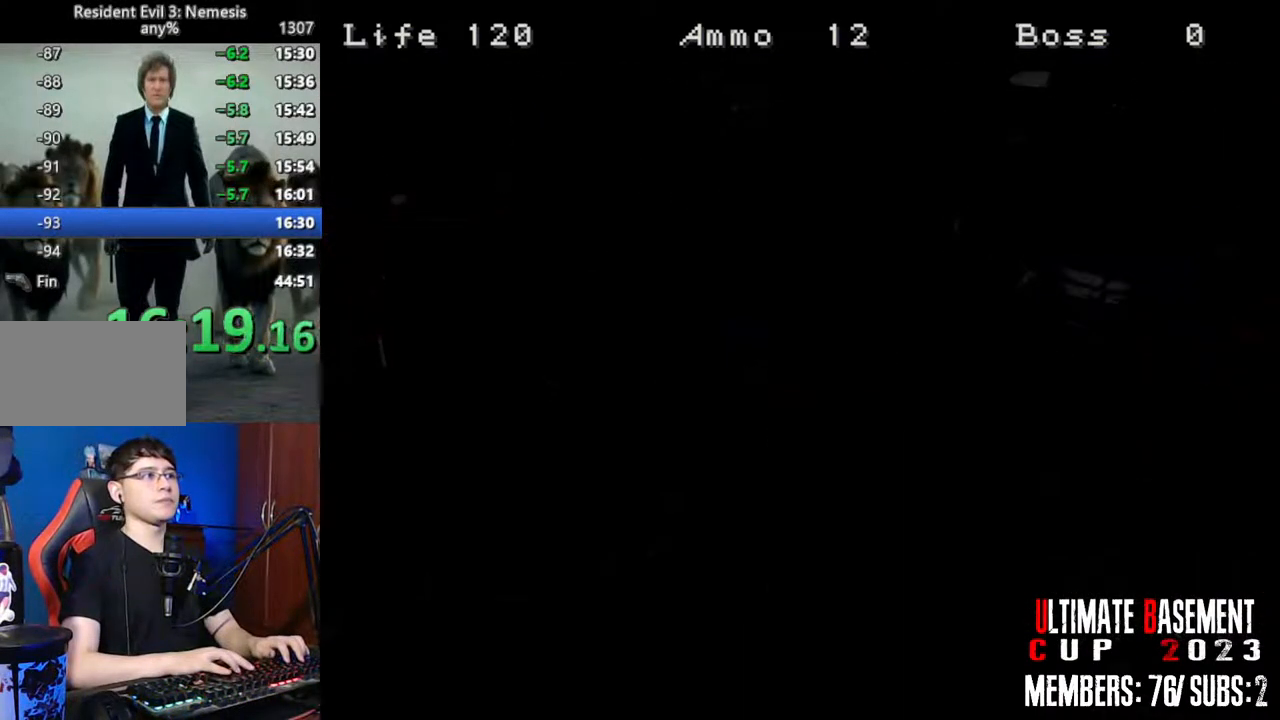
{"keys": ["a", "shift", "w"], "events": [[50, "w", "down"], [334, "a", "down"]]}
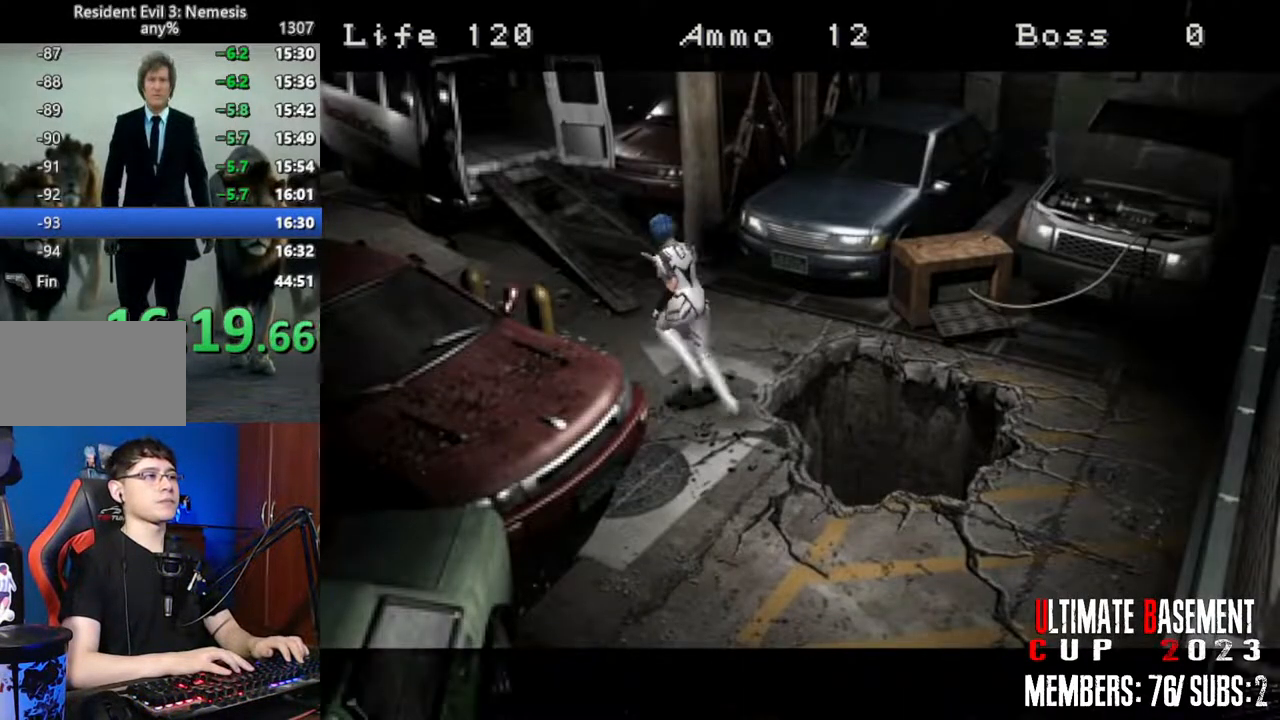
{"keys": ["a", "shift", "w"], "events": [[67, "a", "up"], [484, "a", "down"]]}